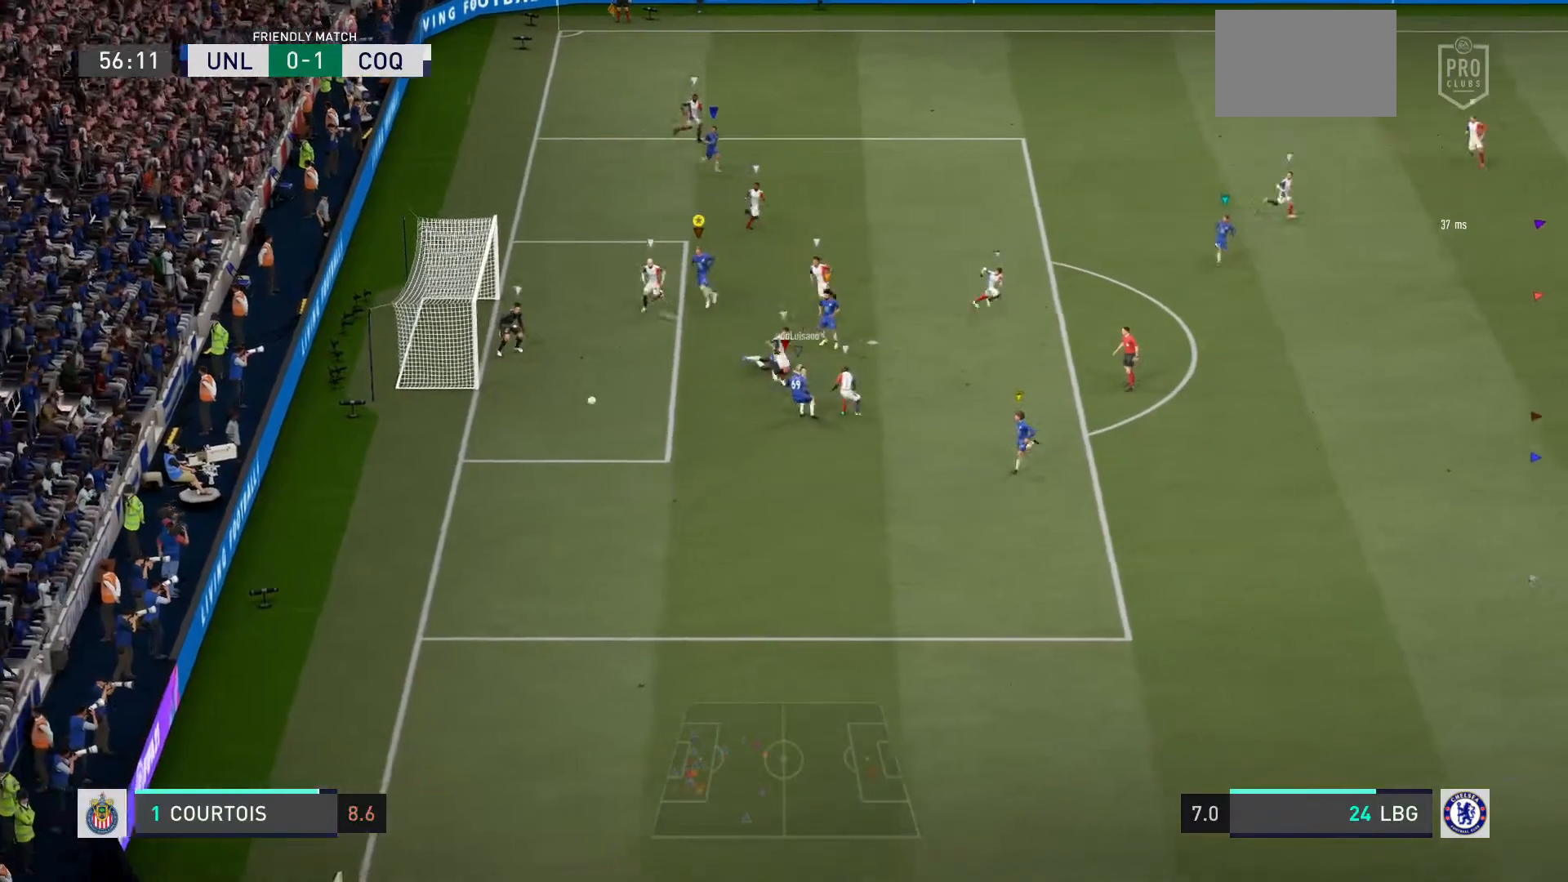
Gameplay with a controller (PlayStation layout); each line is a JSON object with the inputs held at the frame after it. "events" lists button and stick changes between this image and that frame as [ms after this image, input, new state], when the widget could be followed in between. Not read: L3.
{"buttons": [], "left_stick": "center", "right_stick": "center", "events": [[434, "left_stick", "center"]]}
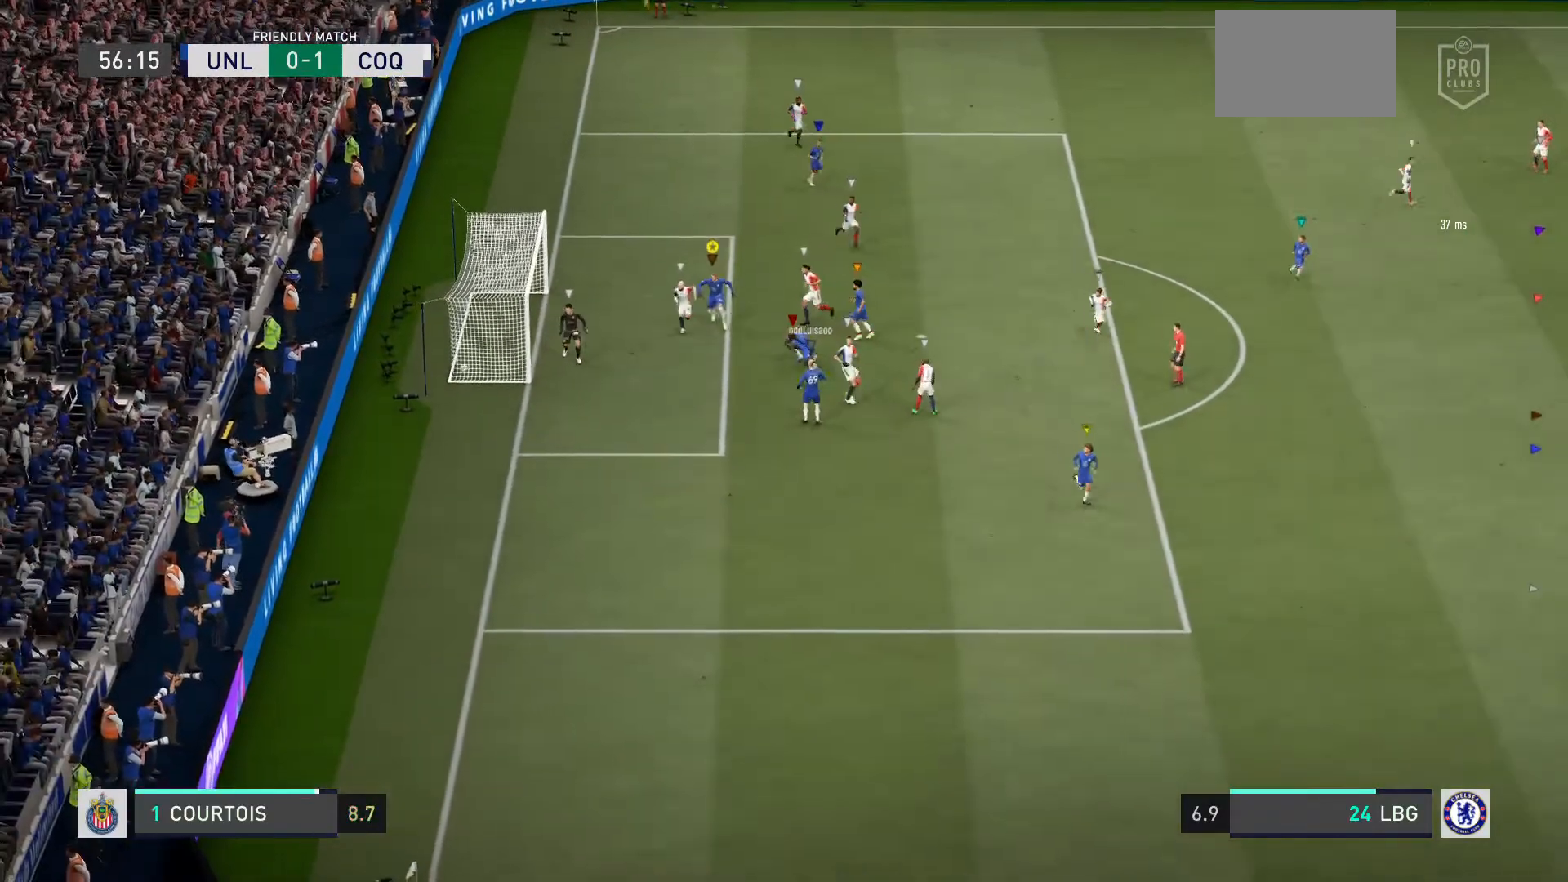
{"buttons": [], "left_stick": "center", "right_stick": "center", "events": []}
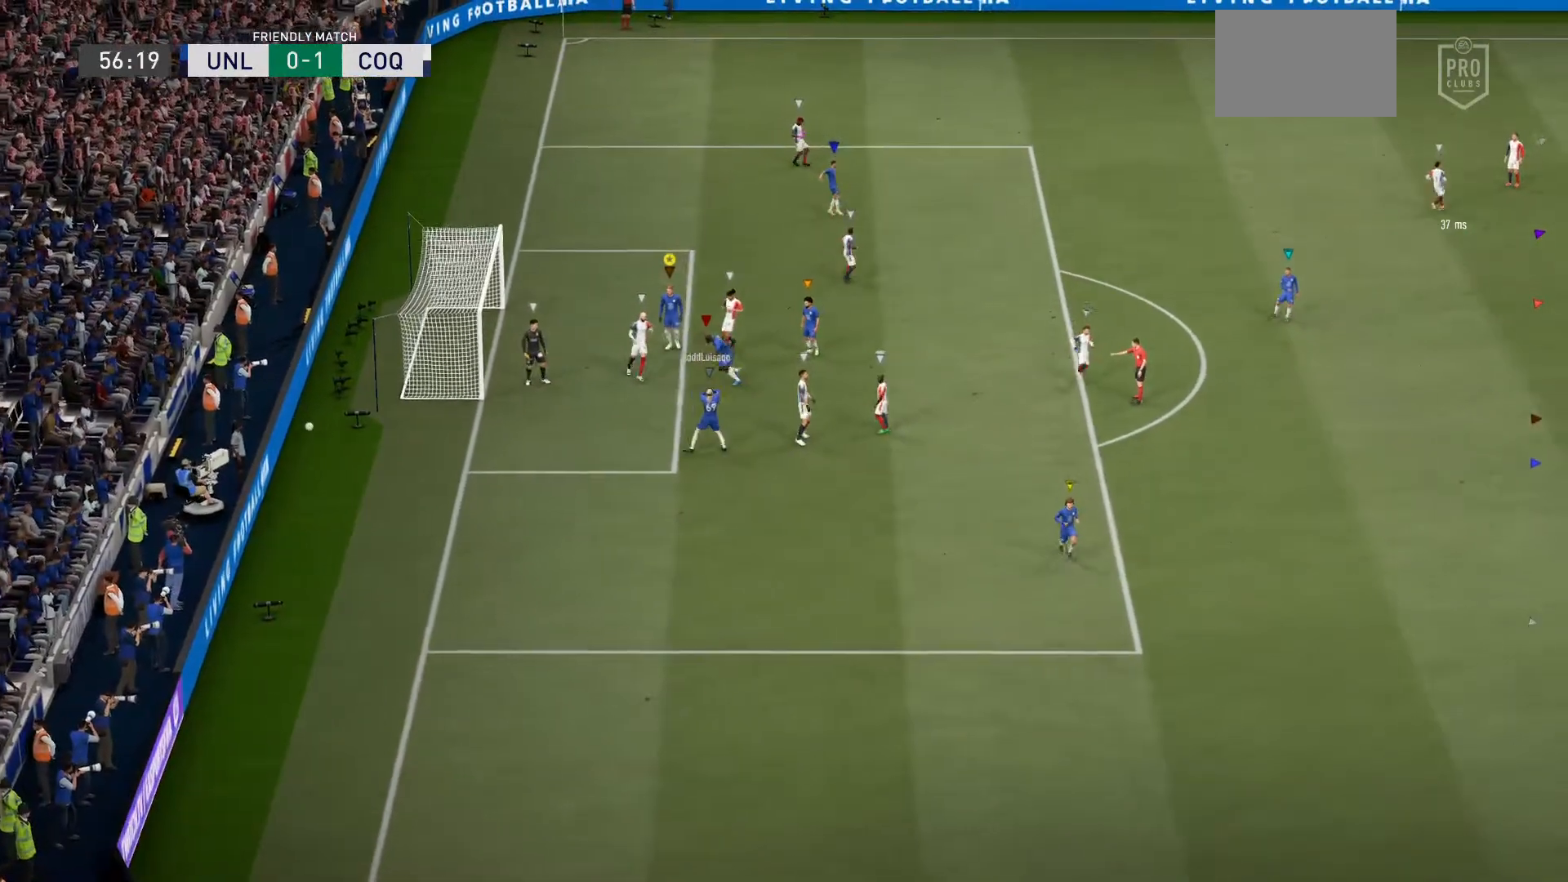
{"buttons": [], "left_stick": "center", "right_stick": "center", "events": []}
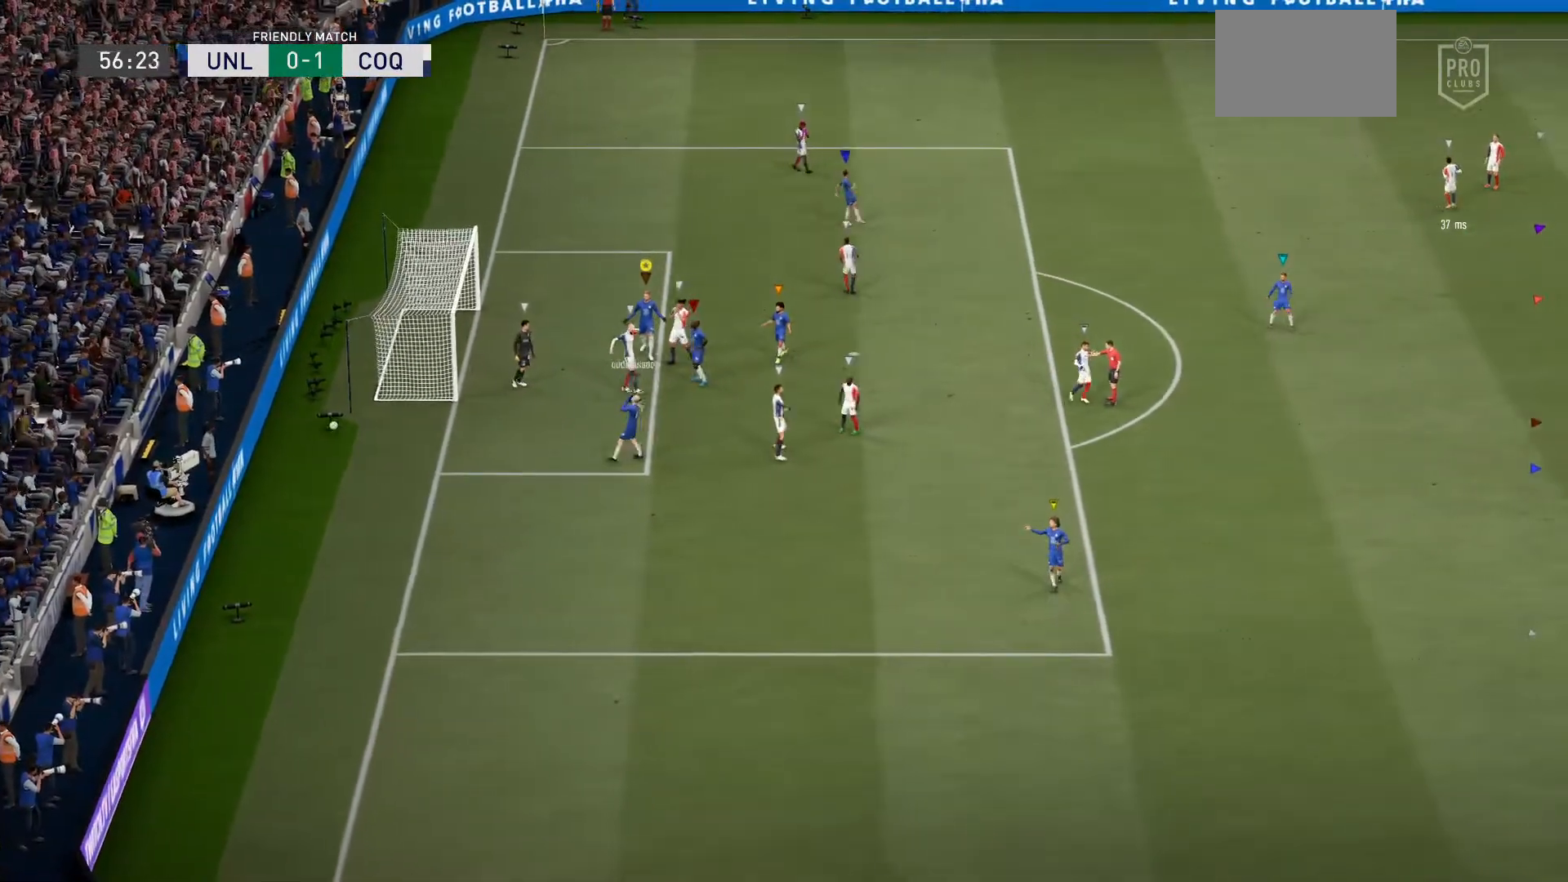
{"buttons": [], "left_stick": "center", "right_stick": "center", "events": []}
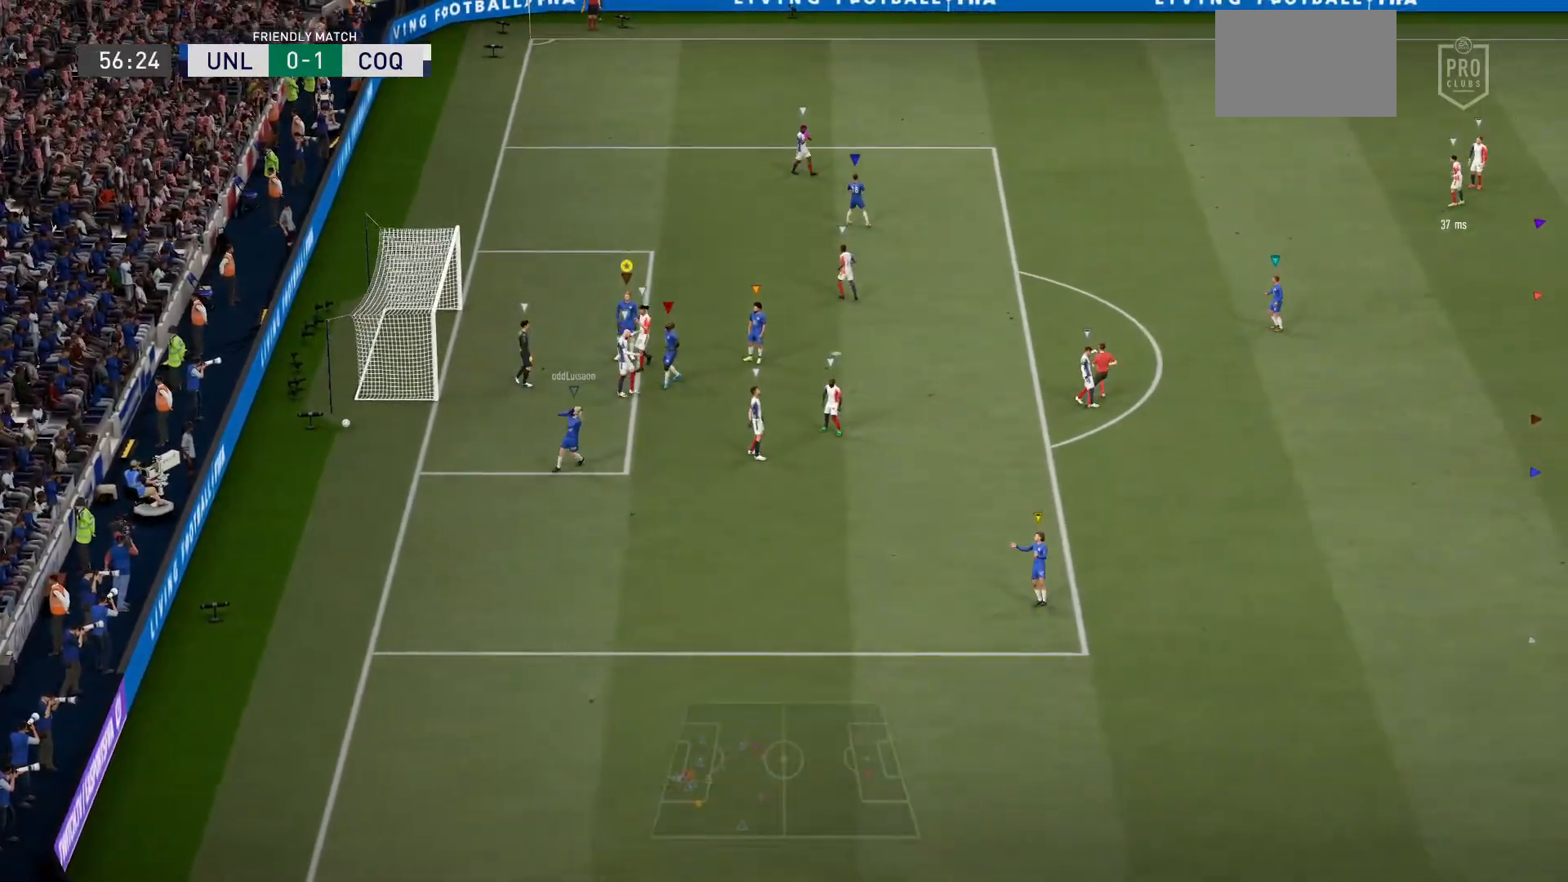
{"buttons": ["R2"], "left_stick": "right", "right_stick": "center", "events": [[33, "left_stick", "down-right"], [434, "left_stick", "right"], [501, "R2", "down"]]}
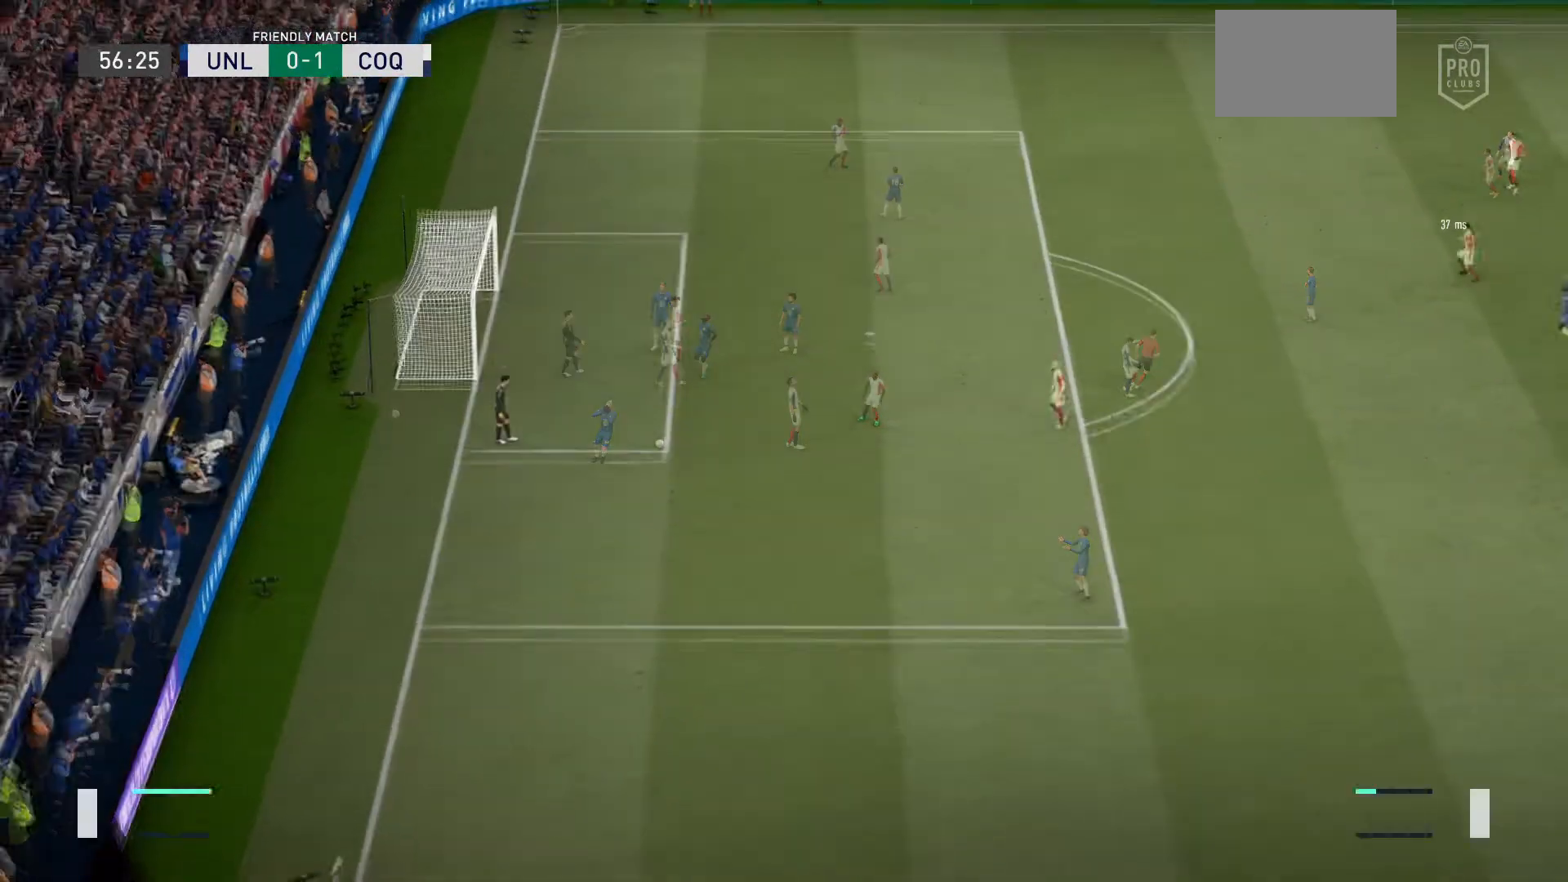
{"buttons": ["R2"], "left_stick": "down-right", "right_stick": "center", "events": [[33, "left_stick", "down-right"]]}
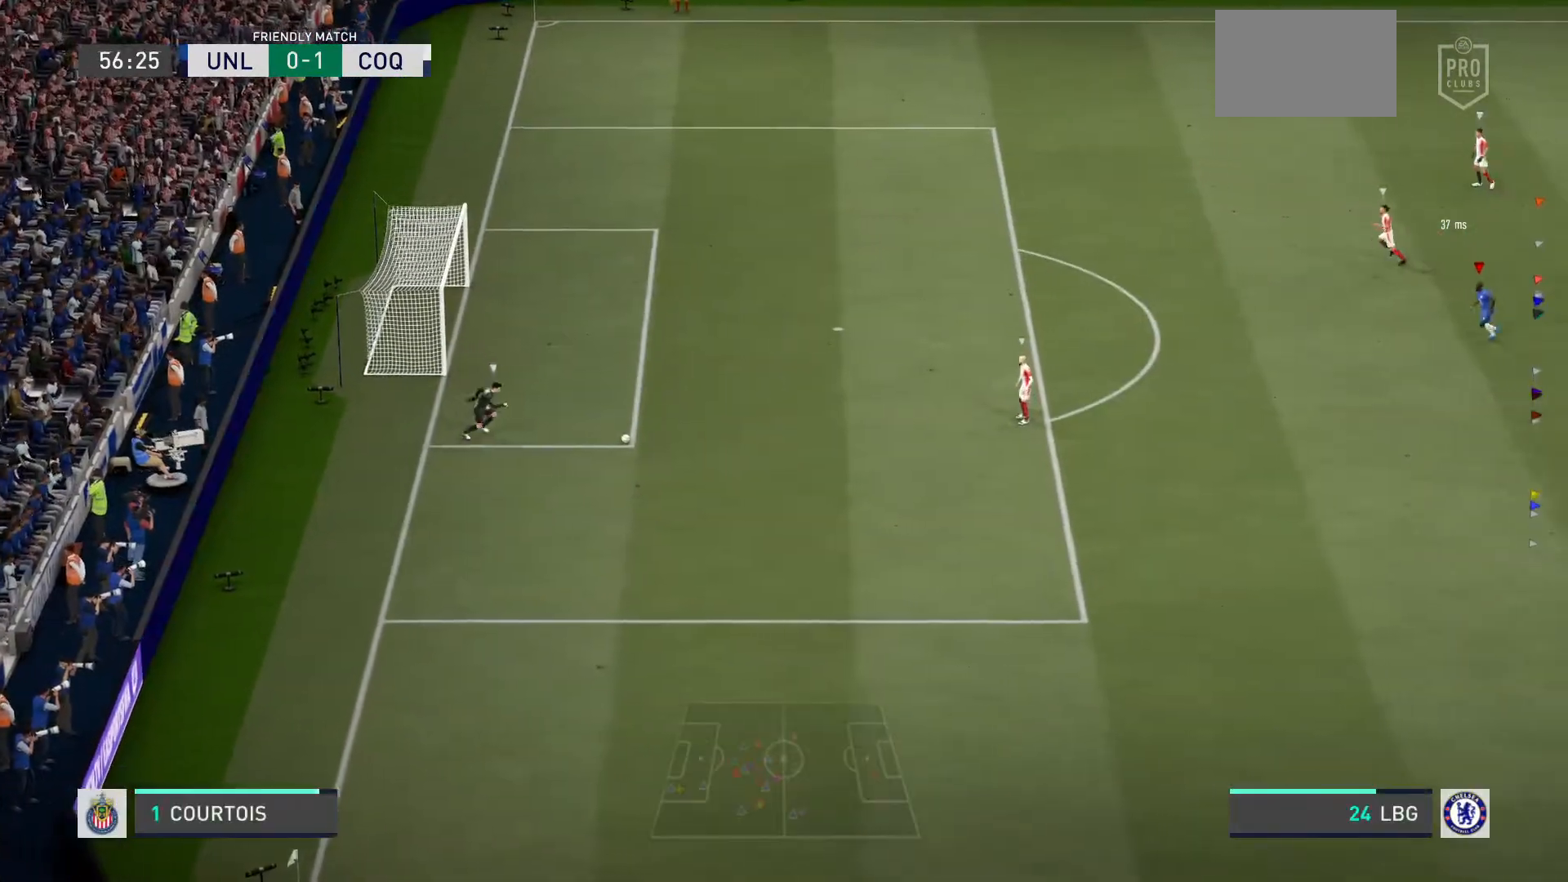
{"buttons": ["R2"], "left_stick": "right", "right_stick": "center", "events": [[267, "left_stick", "right"]]}
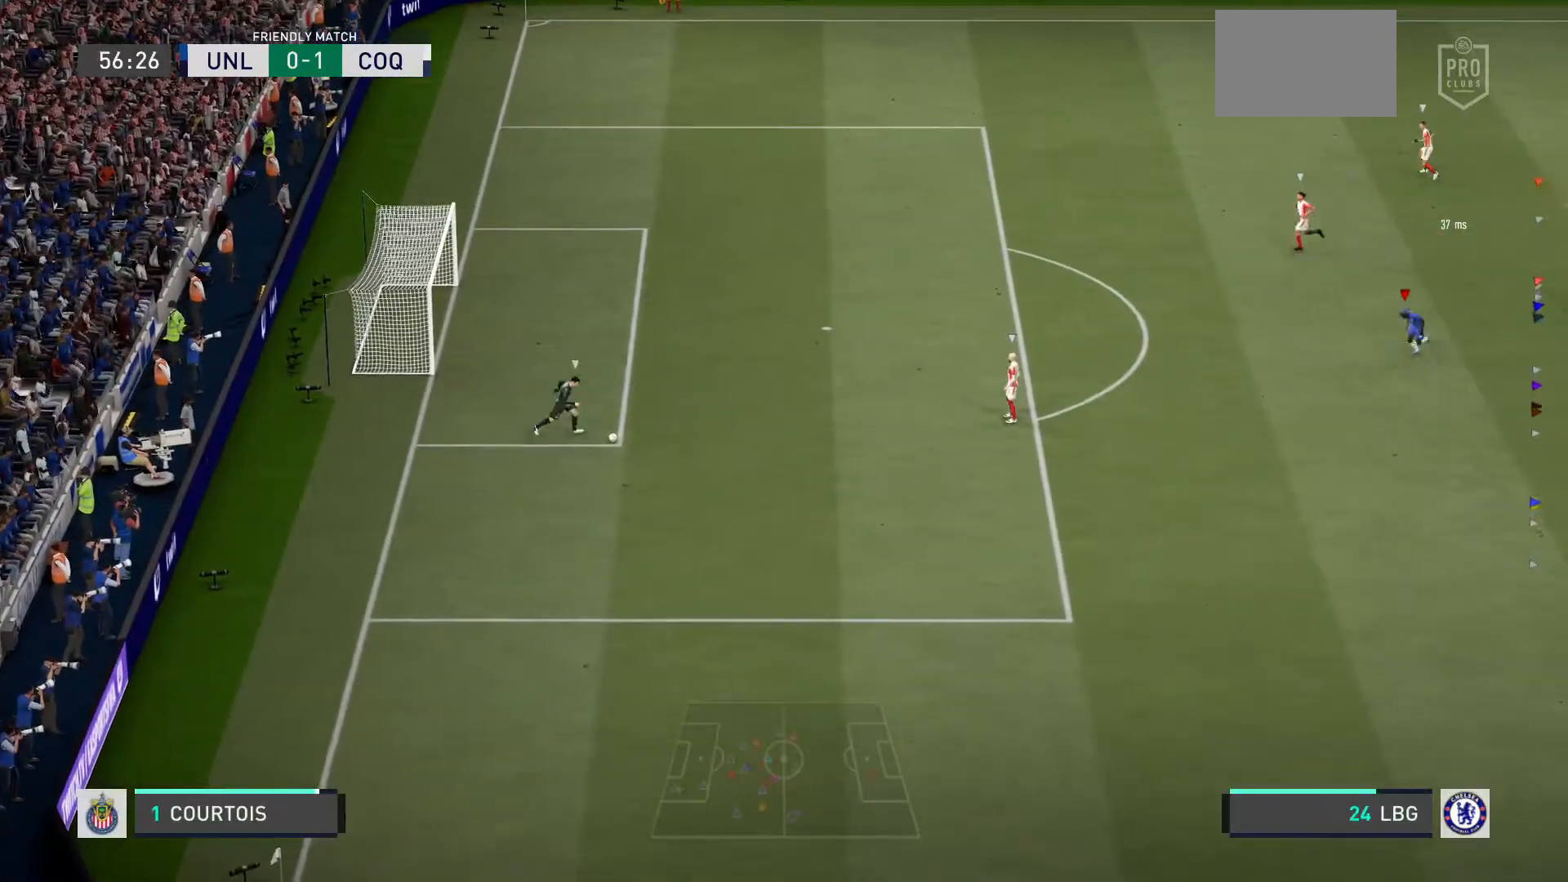
{"buttons": [], "left_stick": "down-right", "right_stick": "center", "events": [[33, "R2", "up"], [467, "left_stick", "down-right"]]}
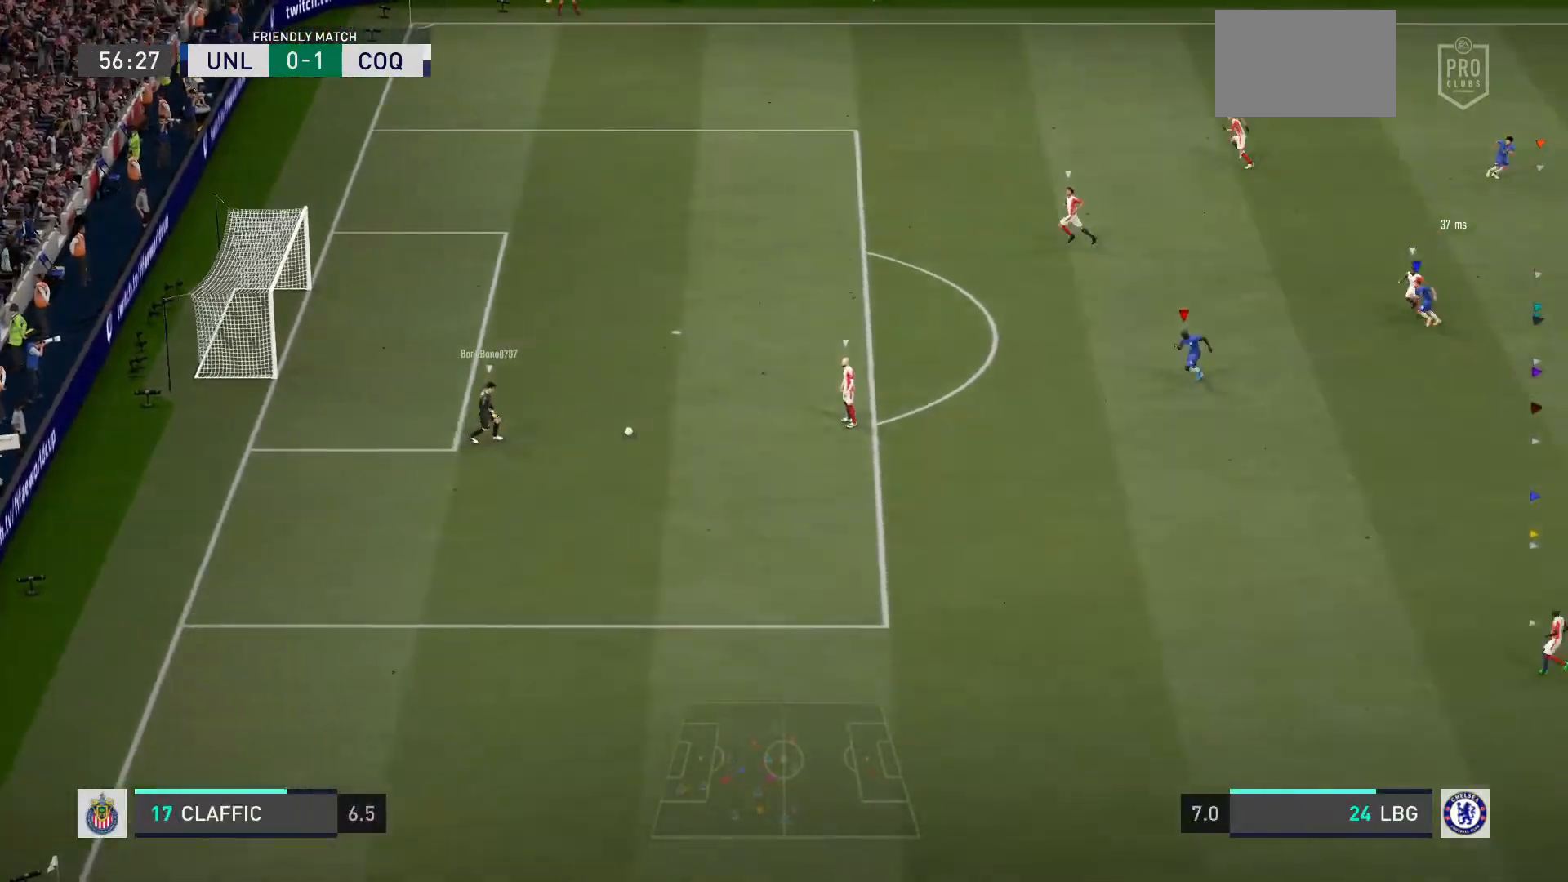
{"buttons": ["L2"], "left_stick": "up-right", "right_stick": "center", "events": [[134, "L2", "down"], [267, "left_stick", "right"], [367, "left_stick", "up-right"]]}
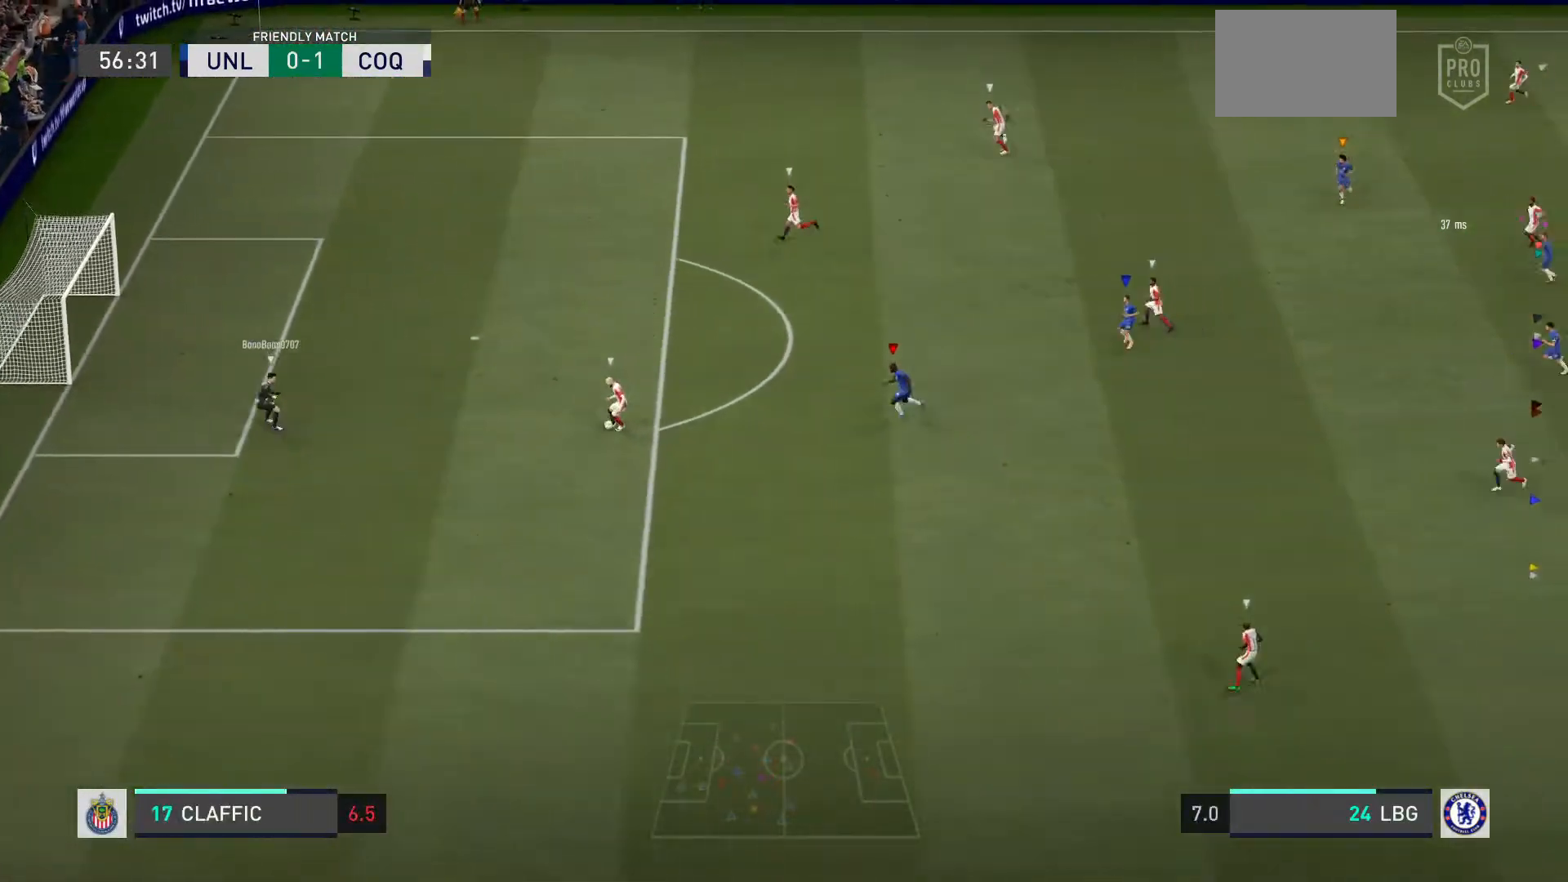
{"buttons": [], "left_stick": "center", "right_stick": "center", "events": [[166, "left_stick", "center"], [233, "L2", "up"]]}
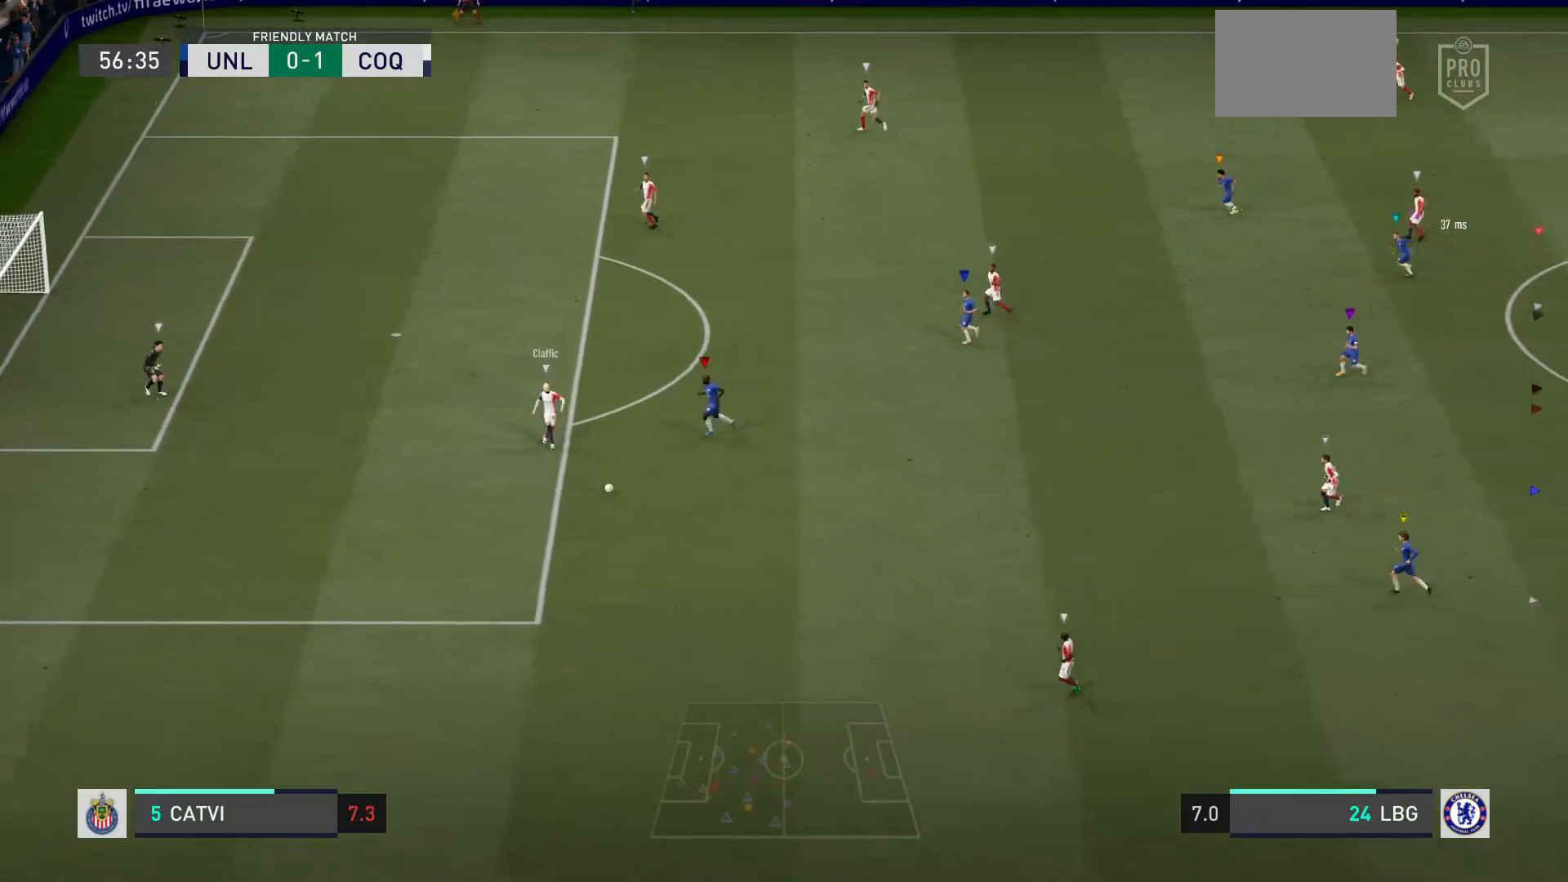
{"buttons": ["L2"], "left_stick": "down-left", "right_stick": "center", "events": [[300, "L2", "down"], [300, "left_stick", "down-left"]]}
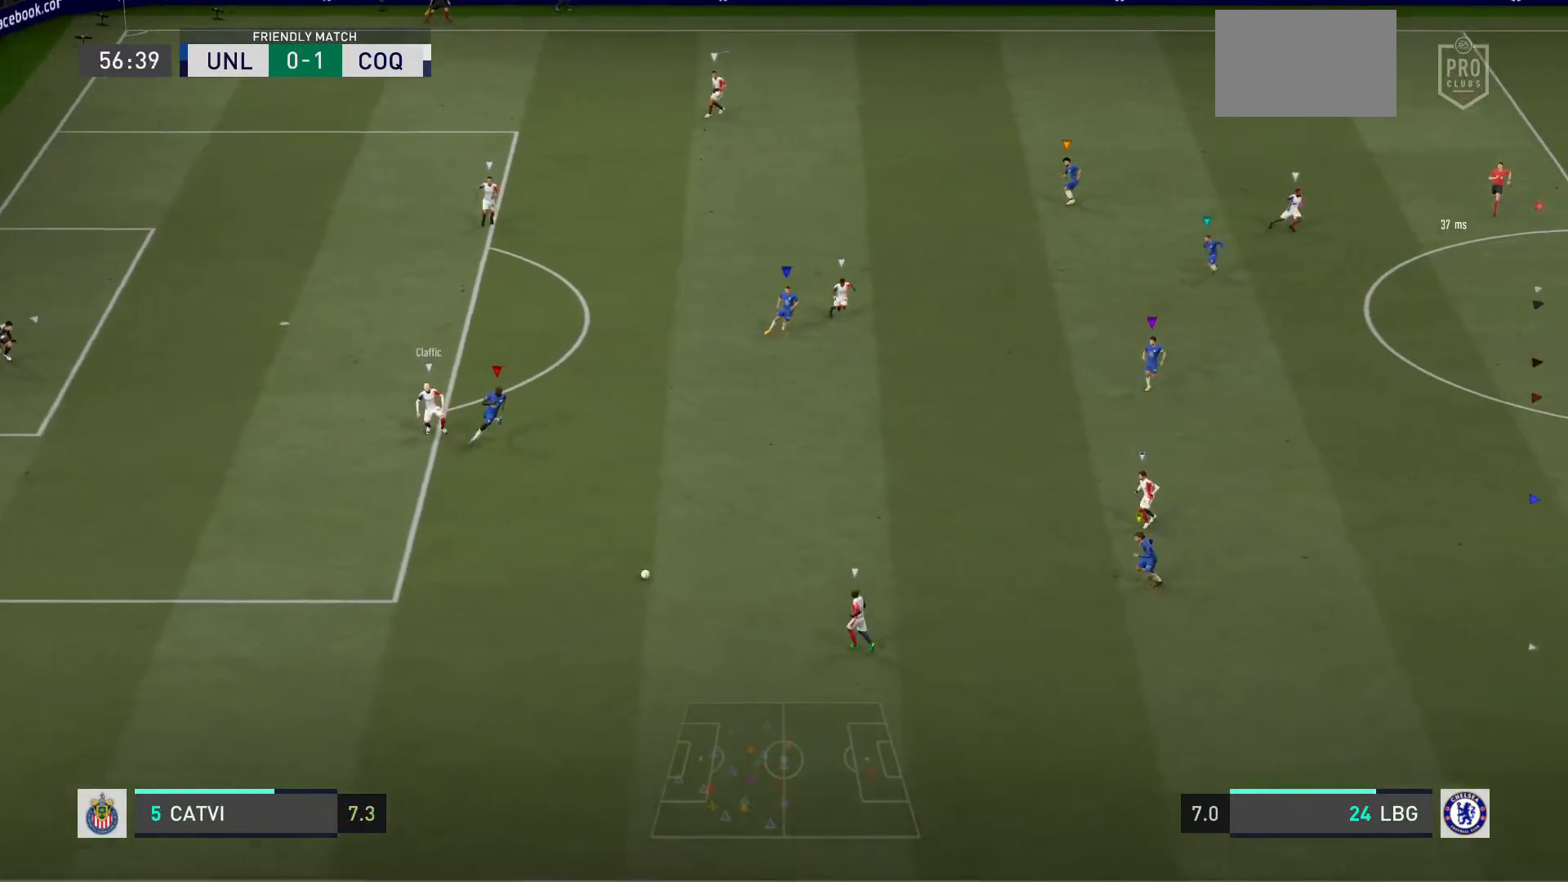
{"buttons": ["L2"], "left_stick": "down", "right_stick": "center", "events": [[133, "left_stick", "down"]]}
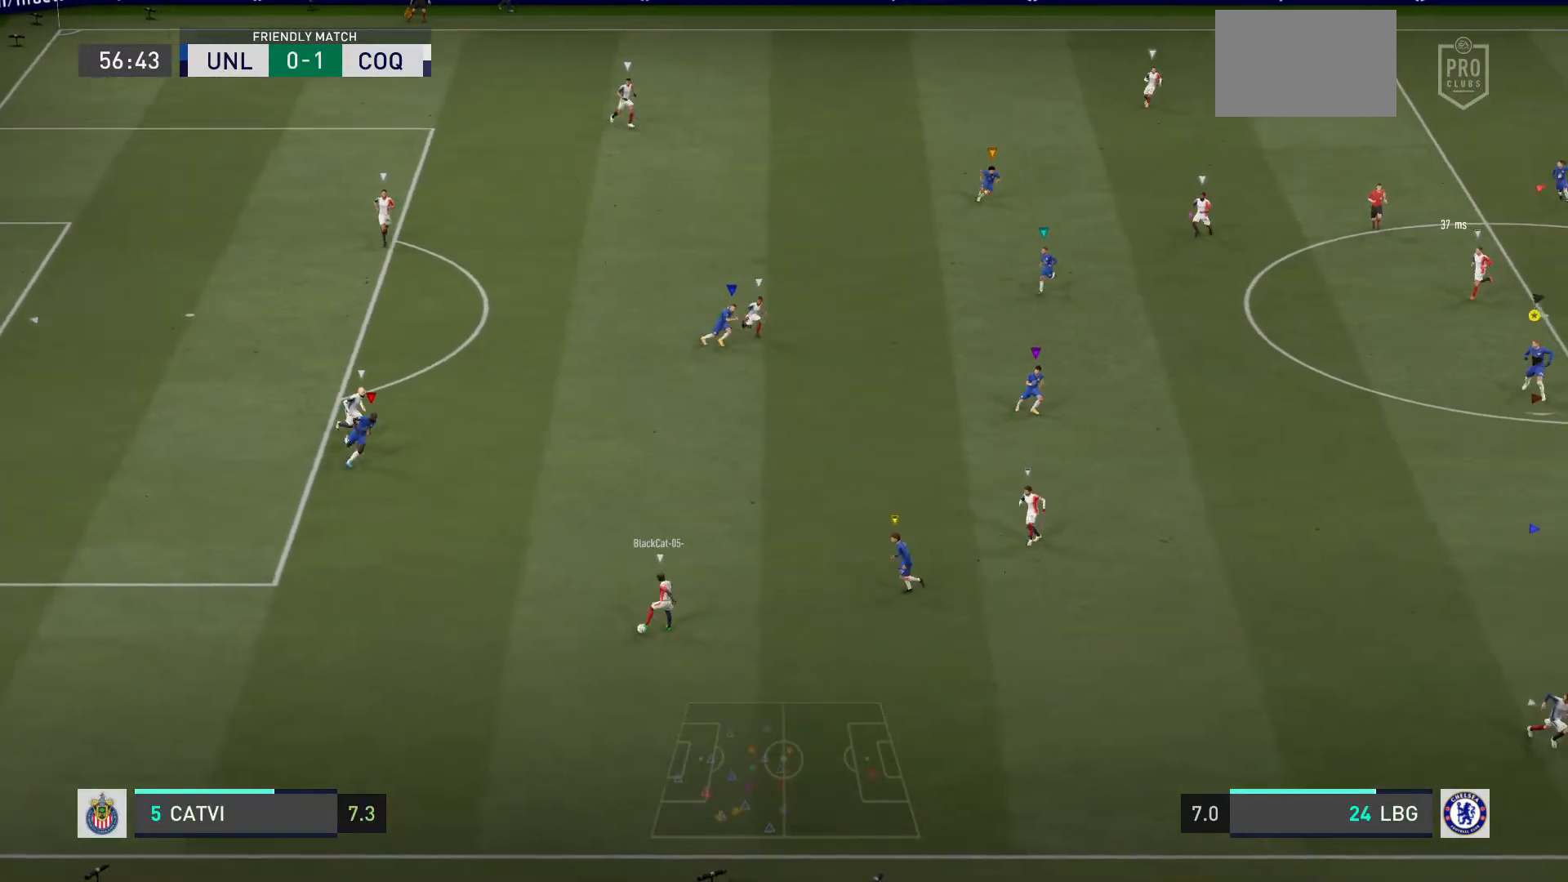
{"buttons": ["L2"], "left_stick": "down", "right_stick": "center", "events": []}
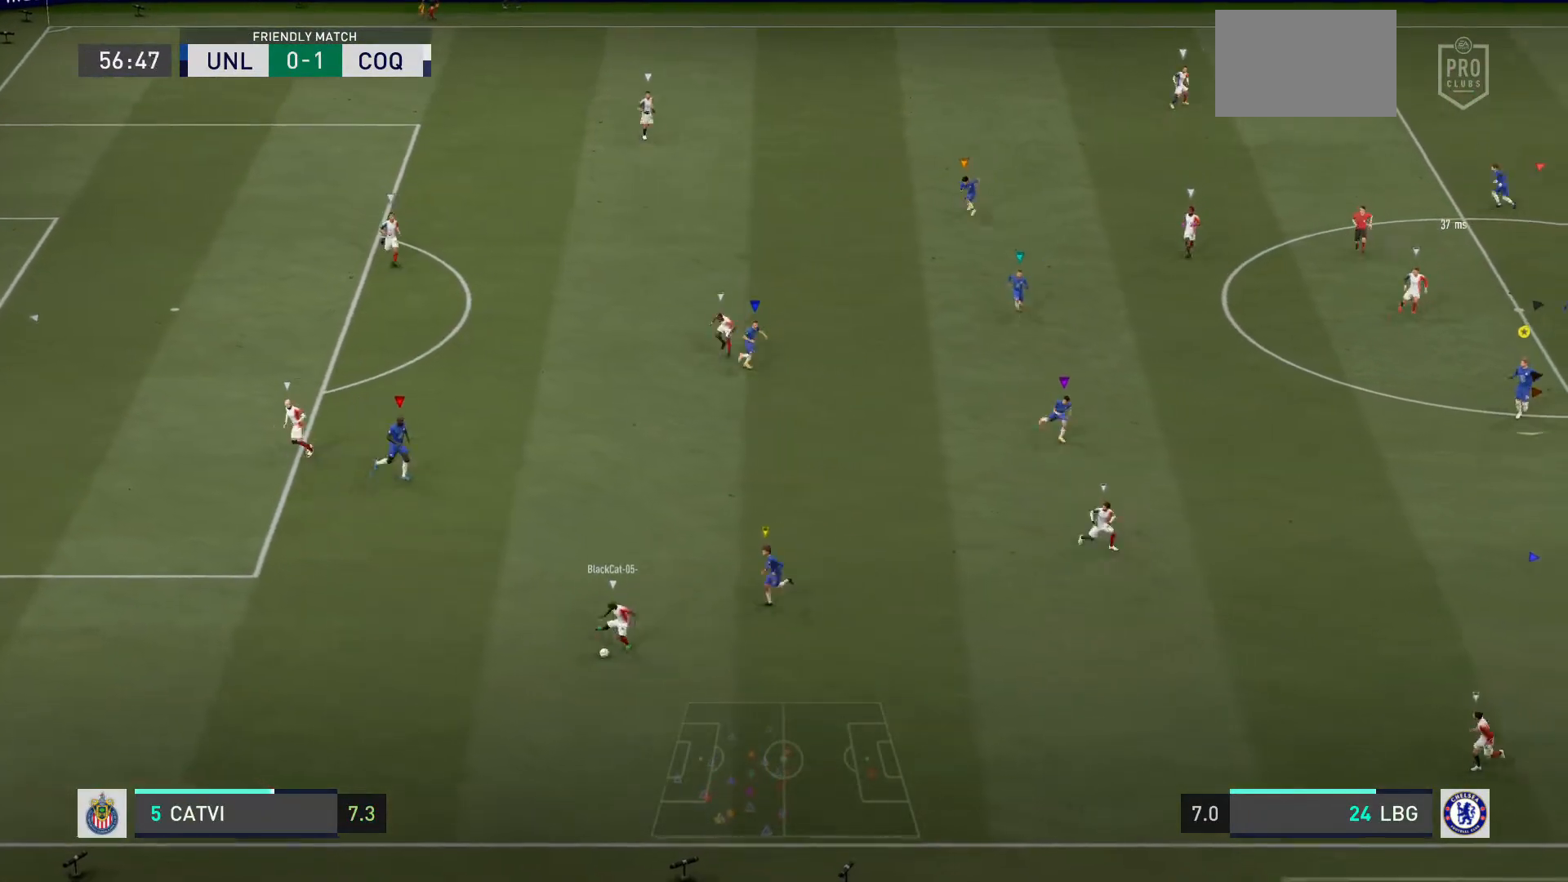
{"buttons": ["L2"], "left_stick": "down", "right_stick": "center", "events": []}
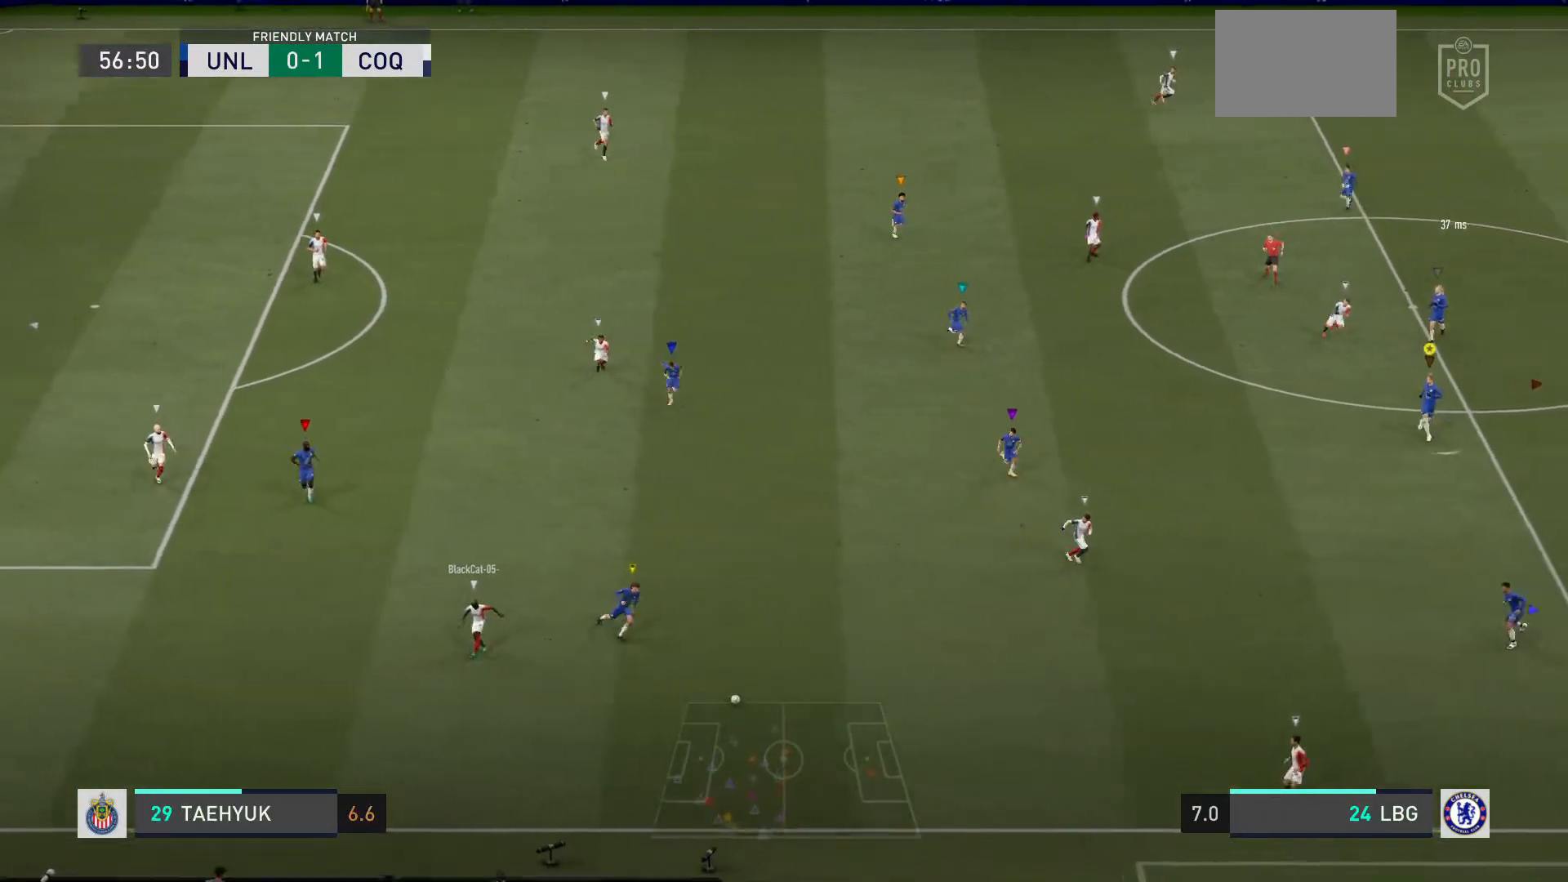
{"buttons": [], "left_stick": "down-right", "right_stick": "center", "events": [[67, "left_stick", "down-right"], [200, "L2", "up"]]}
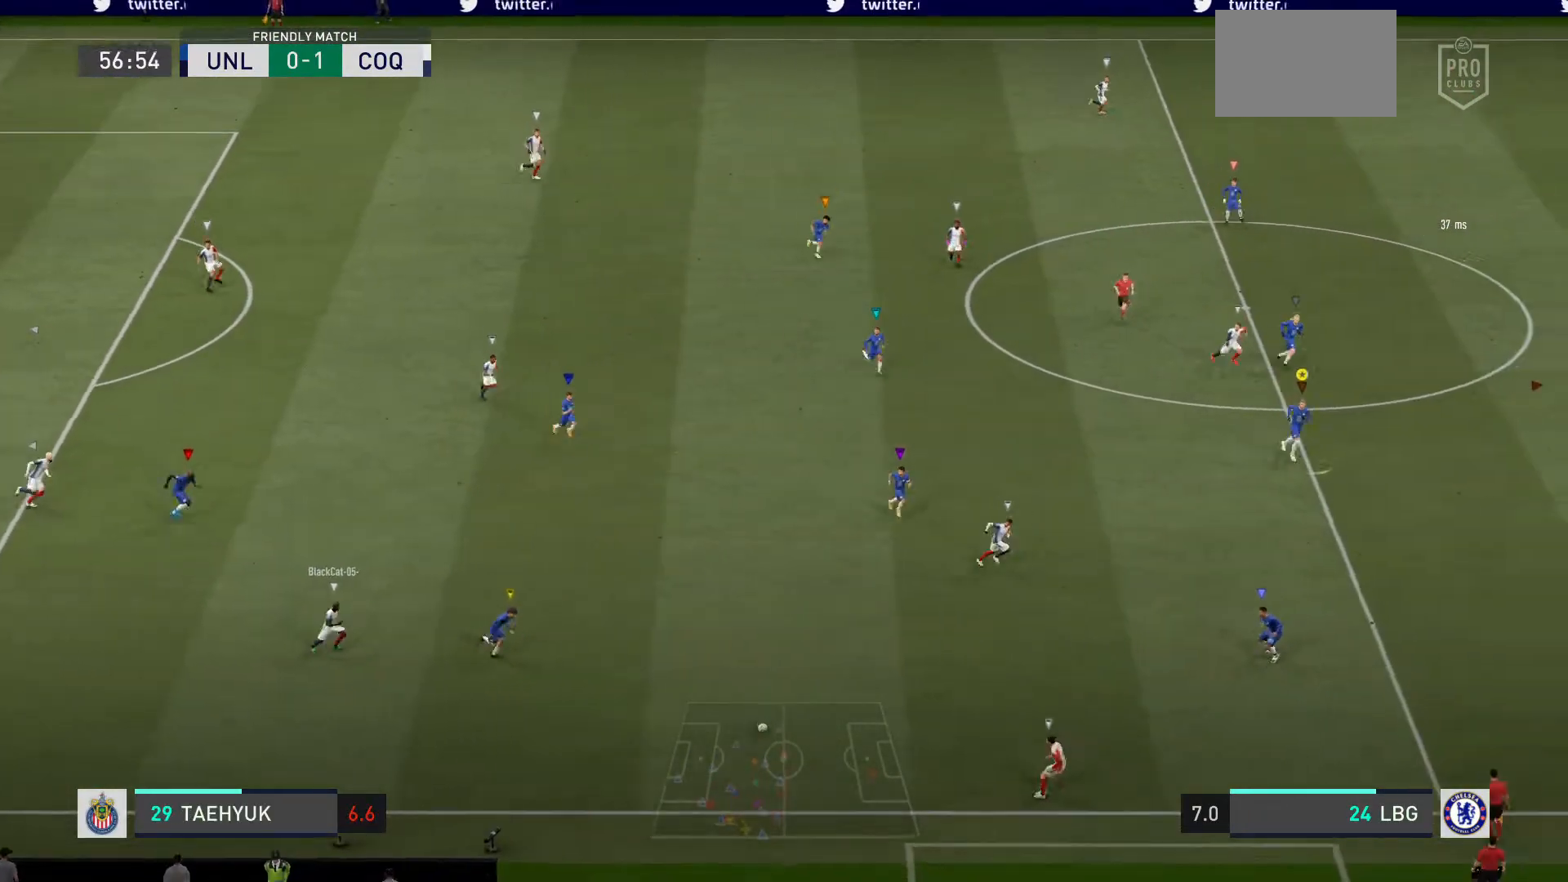
{"buttons": ["L2", "R2"], "left_stick": "down-right", "right_stick": "center", "events": [[433, "L2", "down"], [467, "R2", "down"]]}
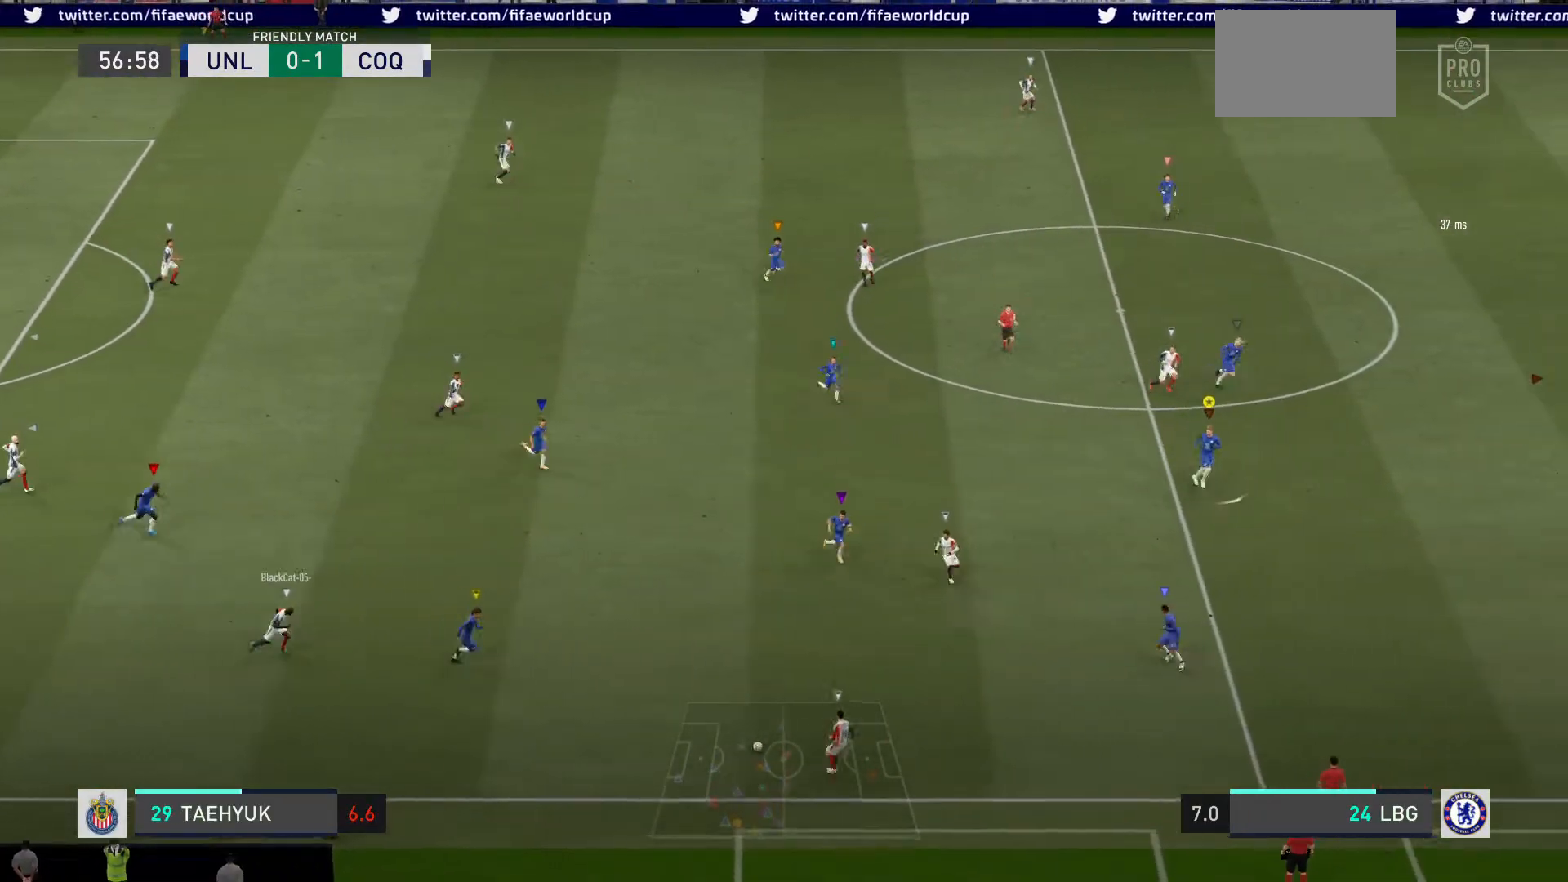
{"buttons": ["L2"], "left_stick": "down-right", "right_stick": "center"}